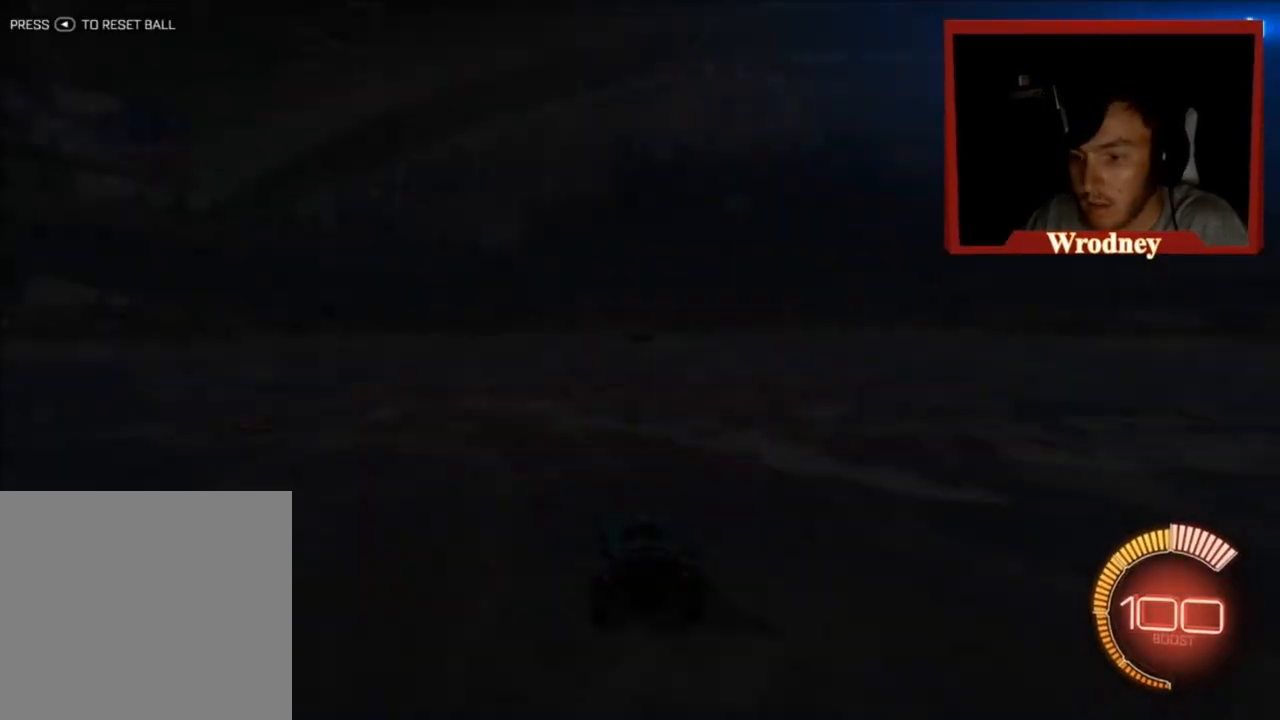
Gameplay with a controller (Xbox layout); each line is a JSON object with the inputs held at the frame after it. "events" lists button and stick changes between this image and that frame as [ms after this image, input, new state], when the widget could be followed in between.
{"buttons": ["X", "R2"], "left_stick": "right", "right_stick": "center", "events": [[234, "R2", "down"], [234, "X", "down"], [234, "left_stick", "right"]]}
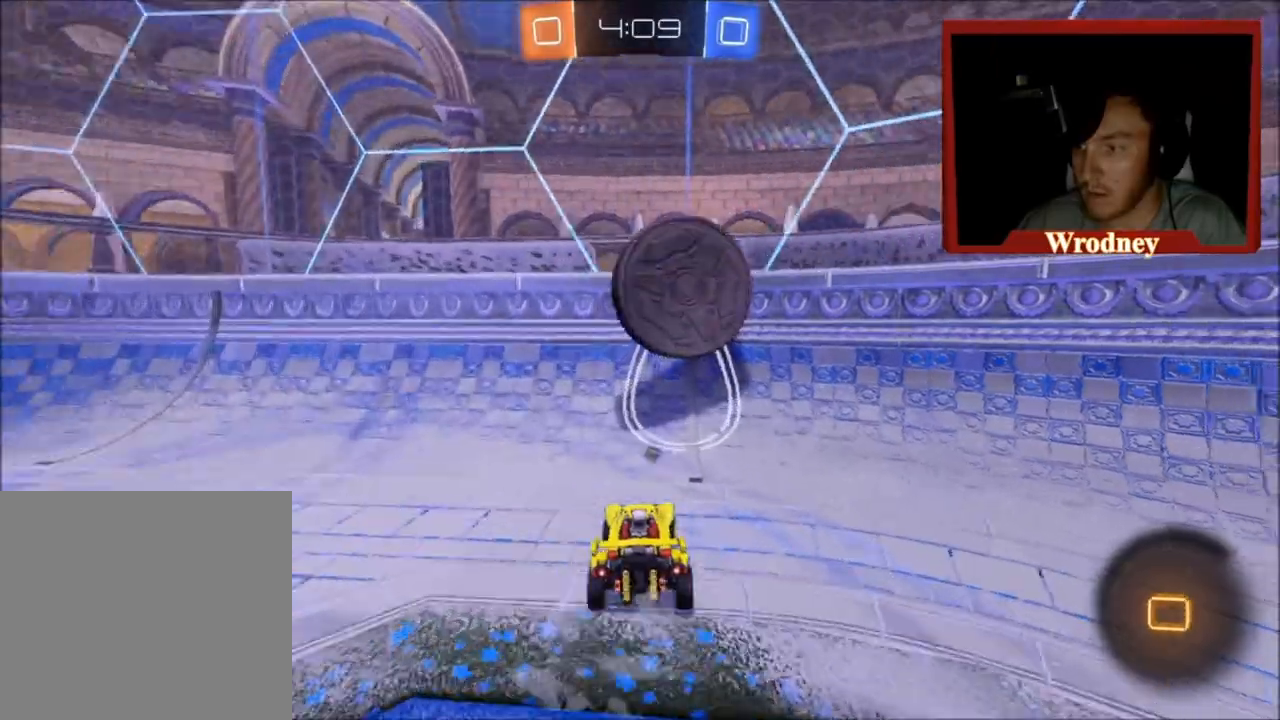
{"buttons": ["X", "R2"], "left_stick": "up-left", "right_stick": "center", "events": [[200, "left_stick", "up-left"]]}
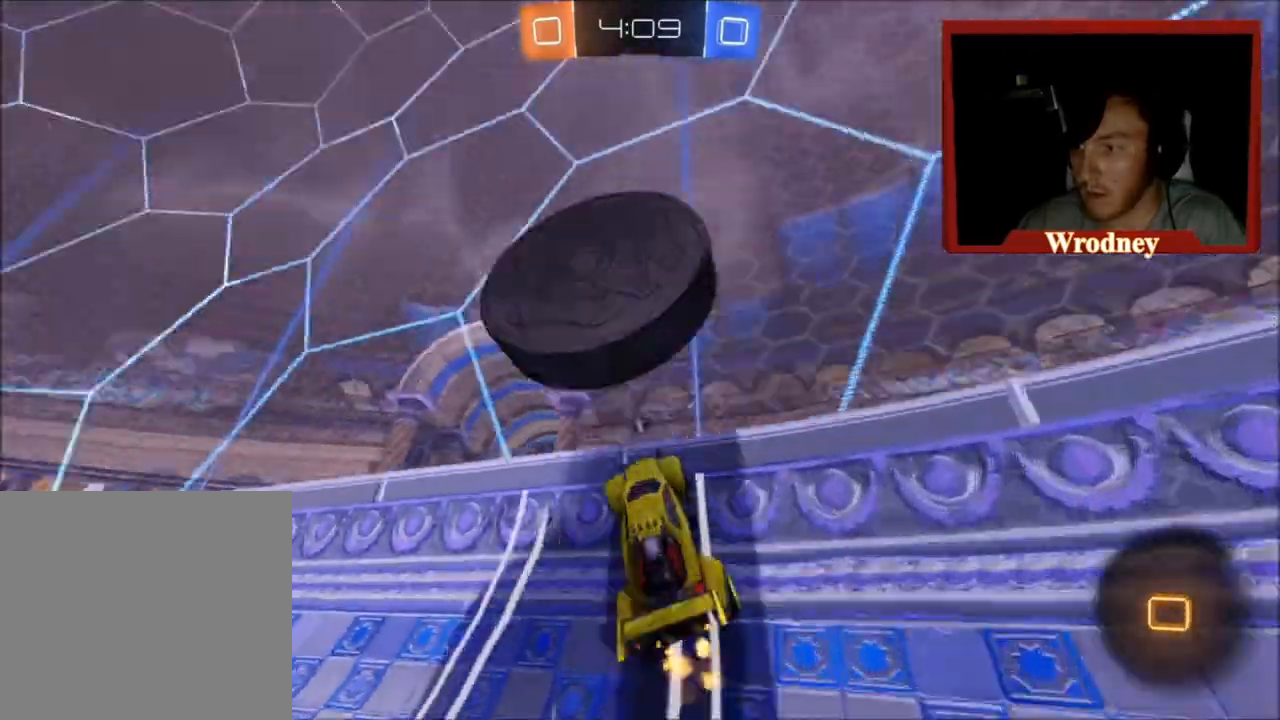
{"buttons": ["X", "R2"], "left_stick": "center", "right_stick": "center", "events": [[101, "left_stick", "right"], [201, "left_stick", "center"], [267, "left_stick", "up-left"], [367, "left_stick", "center"]]}
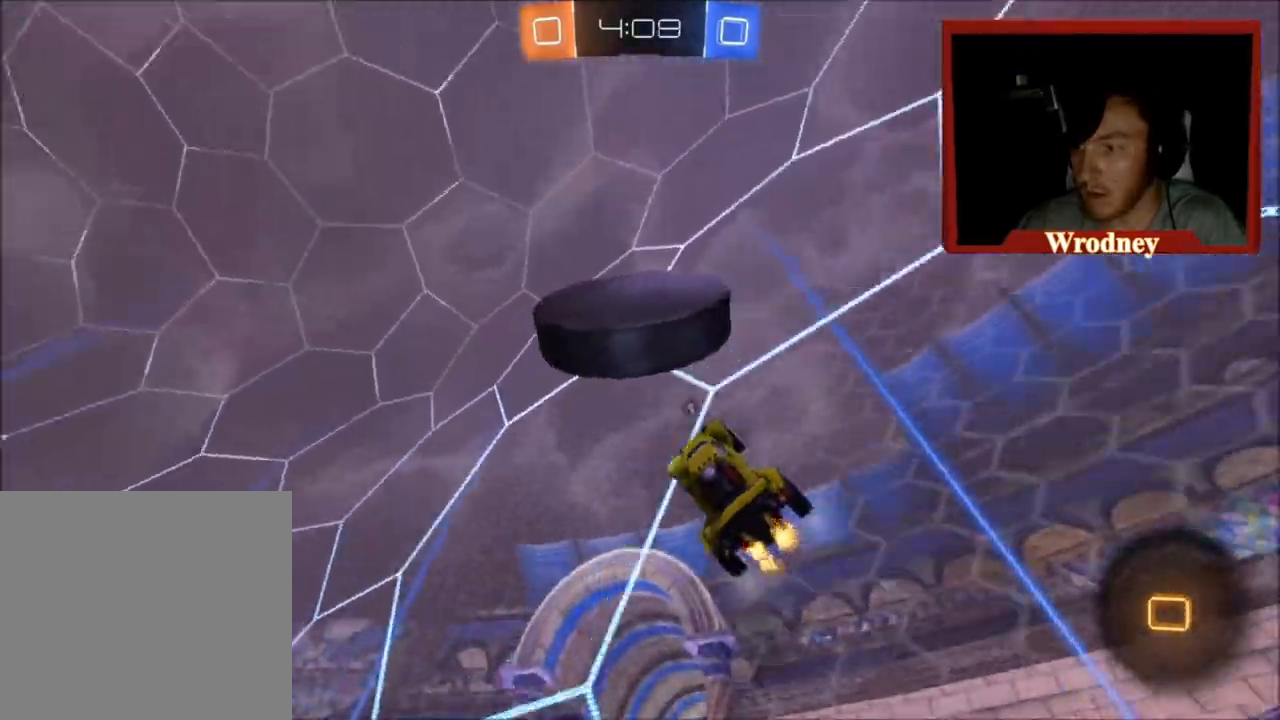
{"buttons": ["X", "R2"], "left_stick": "up-left", "right_stick": "center", "events": [[400, "left_stick", "up-left"]]}
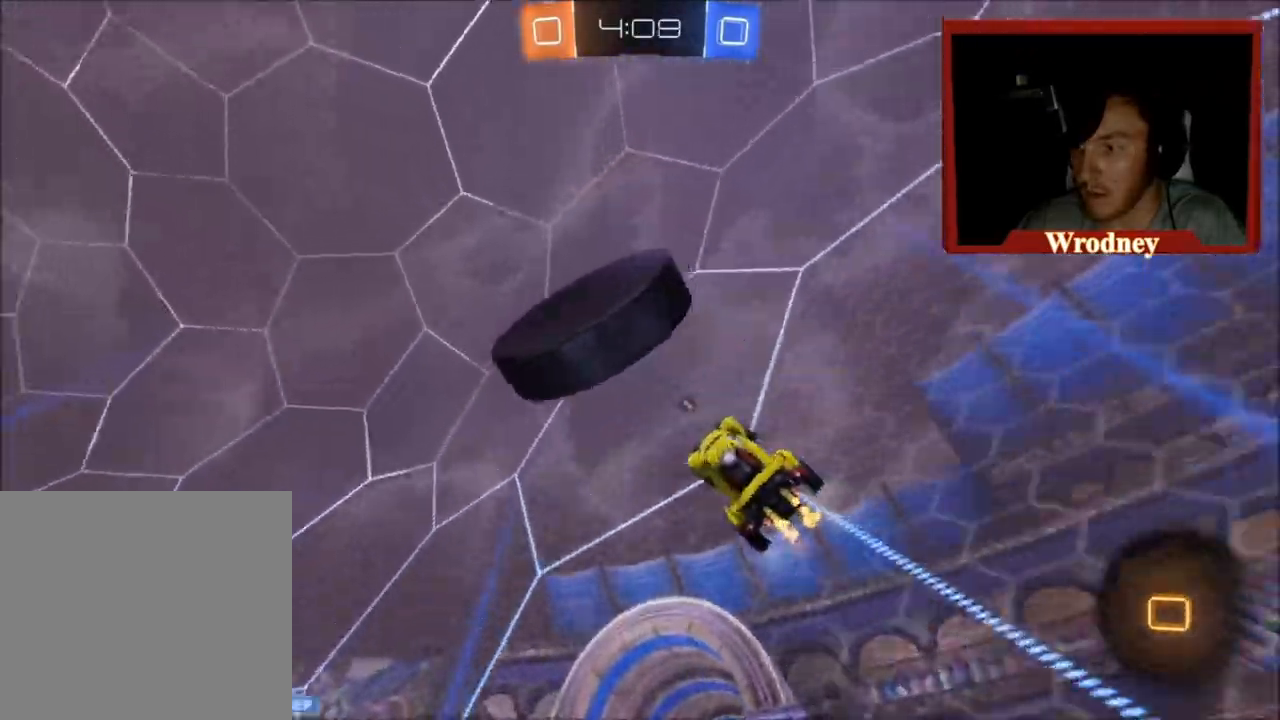
{"buttons": ["R2"], "left_stick": "up-left", "right_stick": "center", "events": [[134, "A", "down"], [134, "left_stick", "down-right"], [234, "A", "up"], [234, "X", "up"], [234, "left_stick", "up-left"], [301, "A", "down"], [501, "A", "up"]]}
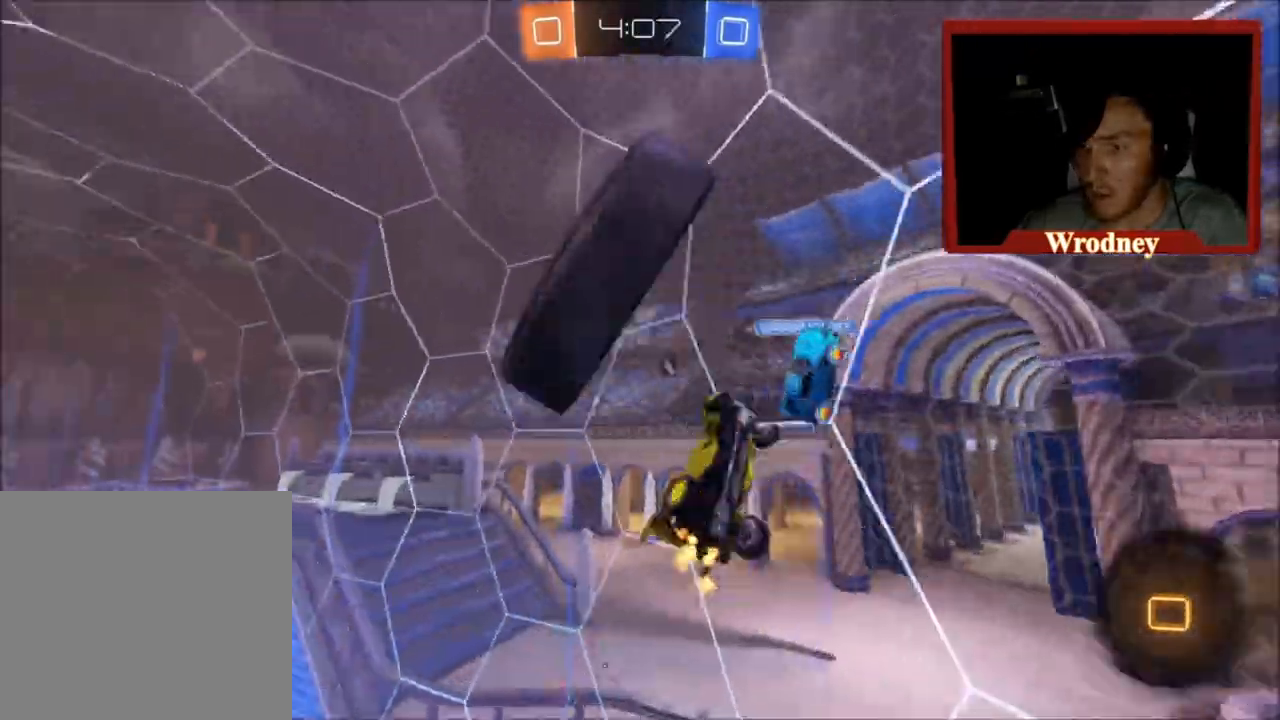
{"buttons": ["R2"], "left_stick": "down-left", "right_stick": "center", "events": [[400, "left_stick", "left"], [500, "left_stick", "down-left"]]}
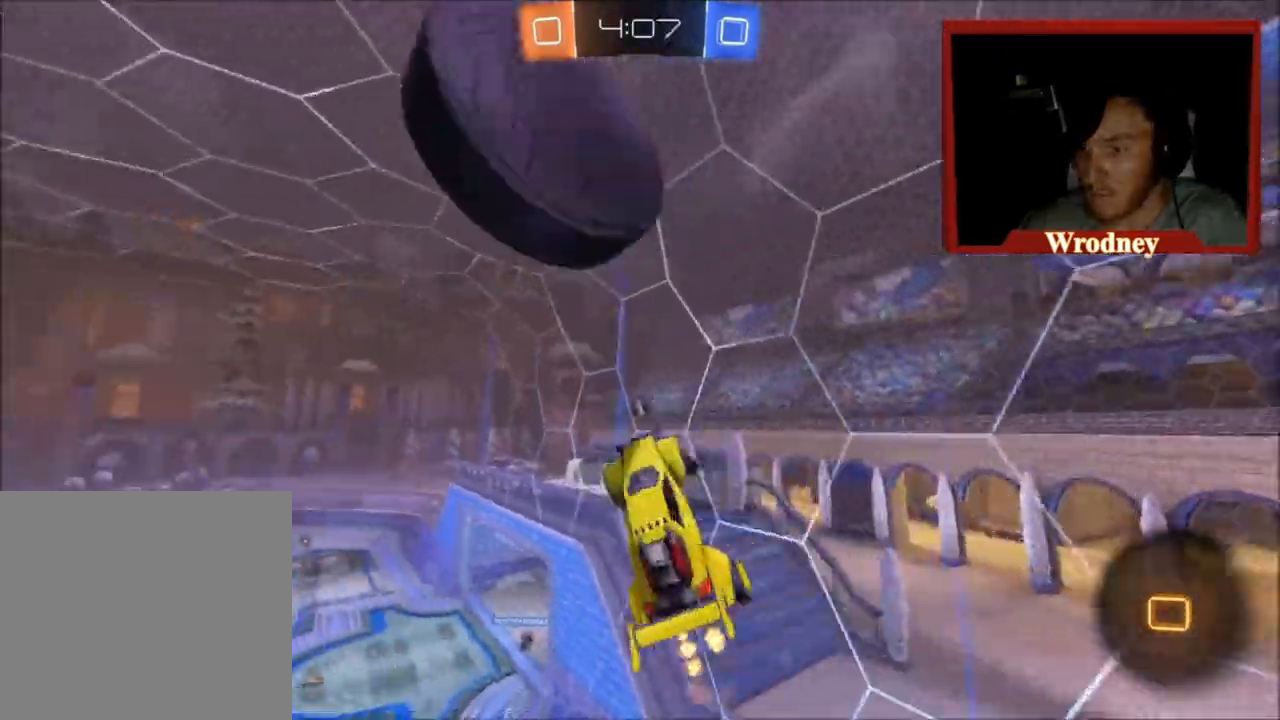
{"buttons": ["Y", "R2"], "left_stick": "right", "right_stick": "center", "events": [[101, "Y", "down"], [134, "left_stick", "down-right"], [201, "L1", "down"], [301, "Y", "up"], [367, "L1", "up"], [401, "left_stick", "right"], [501, "Y", "down"]]}
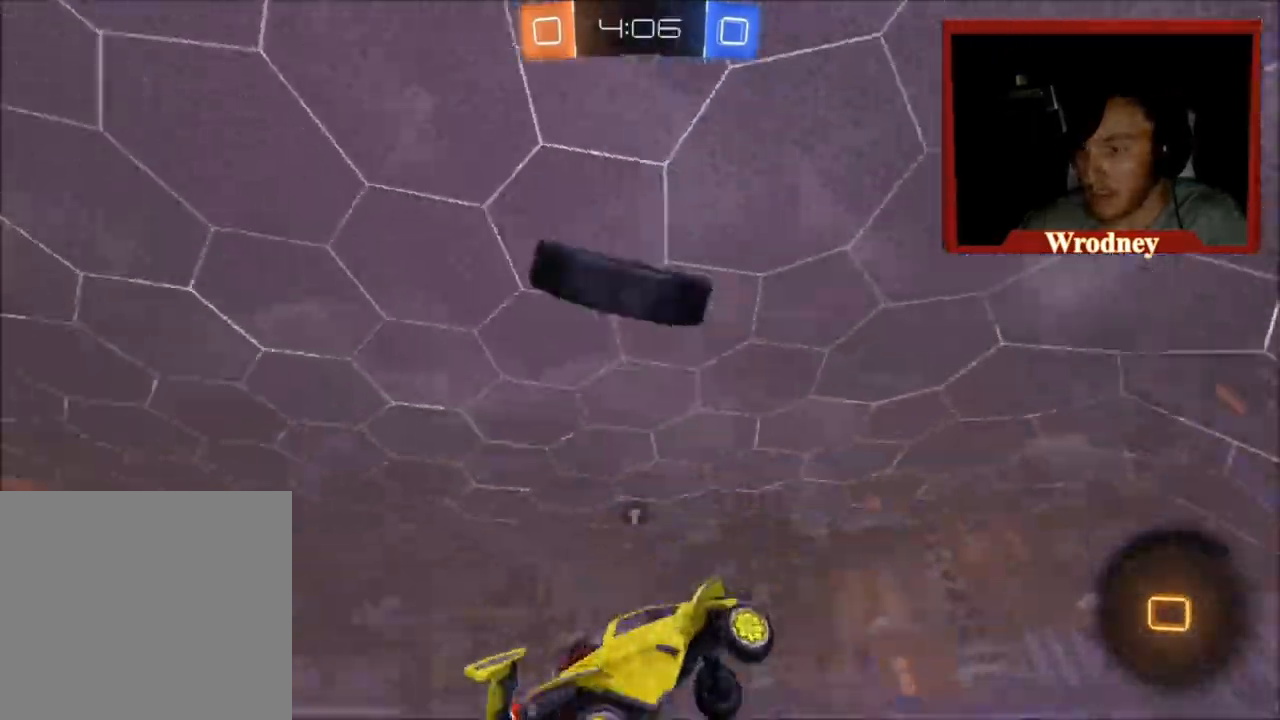
{"buttons": ["R2"], "left_stick": "center", "right_stick": "center", "events": [[133, "Y", "up"], [233, "left_stick", "center"]]}
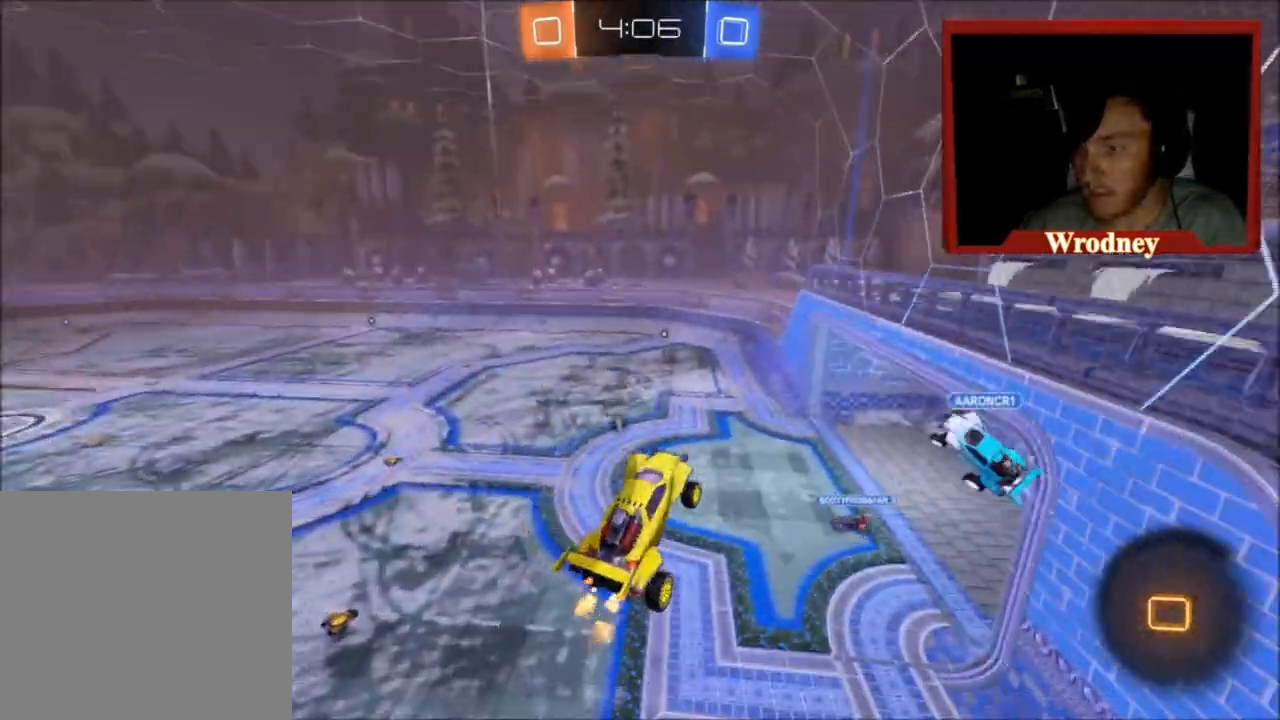
{"buttons": ["R2"], "left_stick": "up-left", "right_stick": "center", "events": [[34, "left_stick", "right"], [167, "left_stick", "center"], [301, "left_stick", "up-left"], [334, "Y", "down"], [501, "Y", "up"]]}
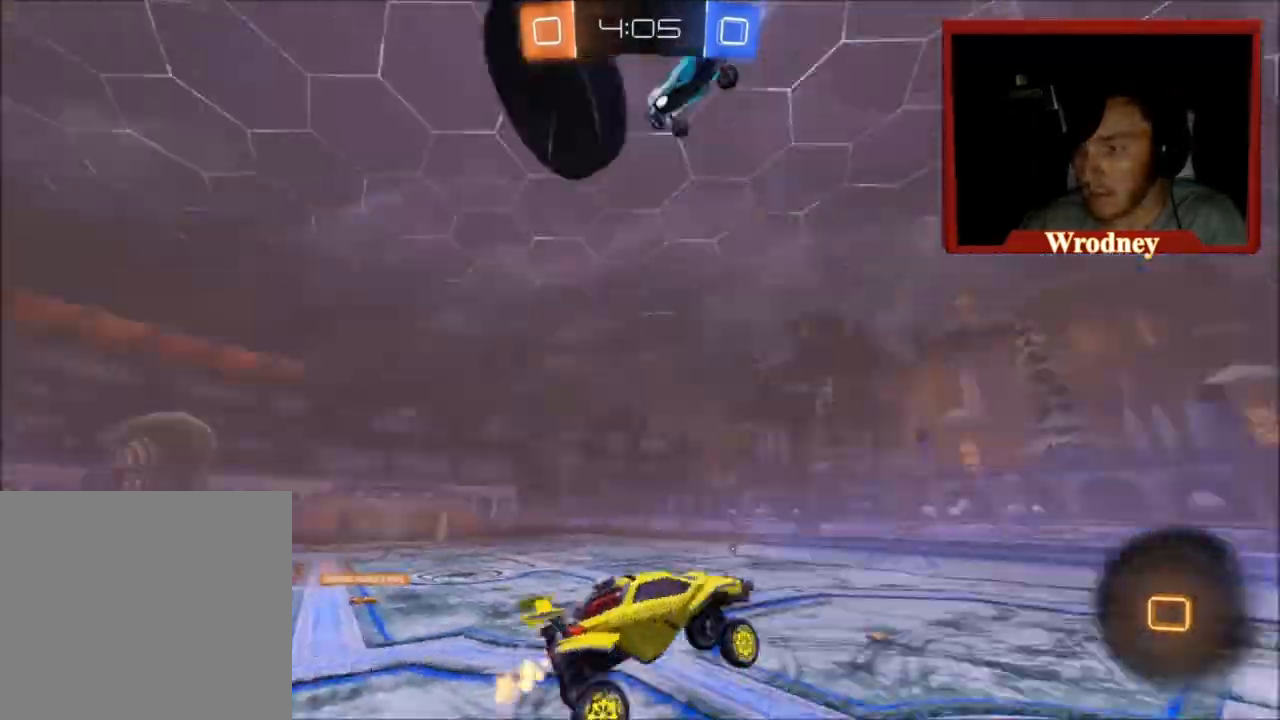
{"buttons": ["R2"], "left_stick": "up-left", "right_stick": "center", "events": [[167, "left_stick", "center"], [334, "left_stick", "up-left"]]}
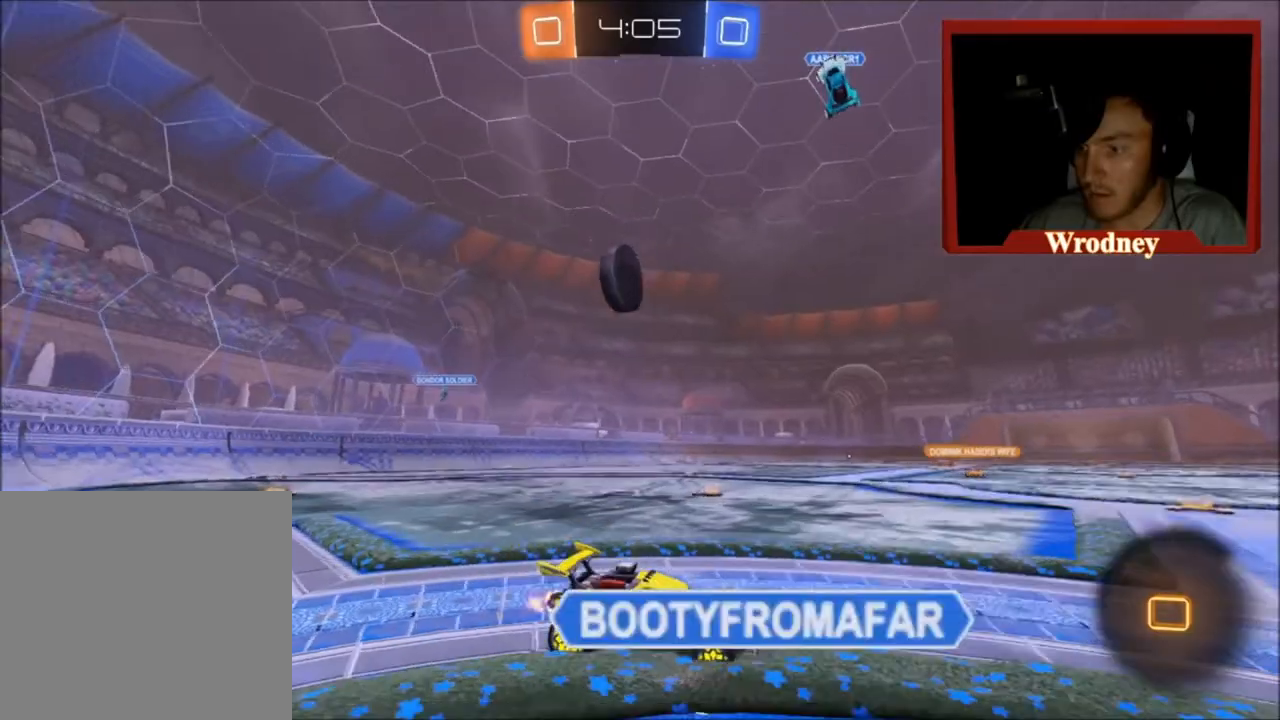
{"buttons": ["R2"], "left_stick": "up-left", "right_stick": "center", "events": [[67, "left_stick", "center"], [267, "left_stick", "up-left"]]}
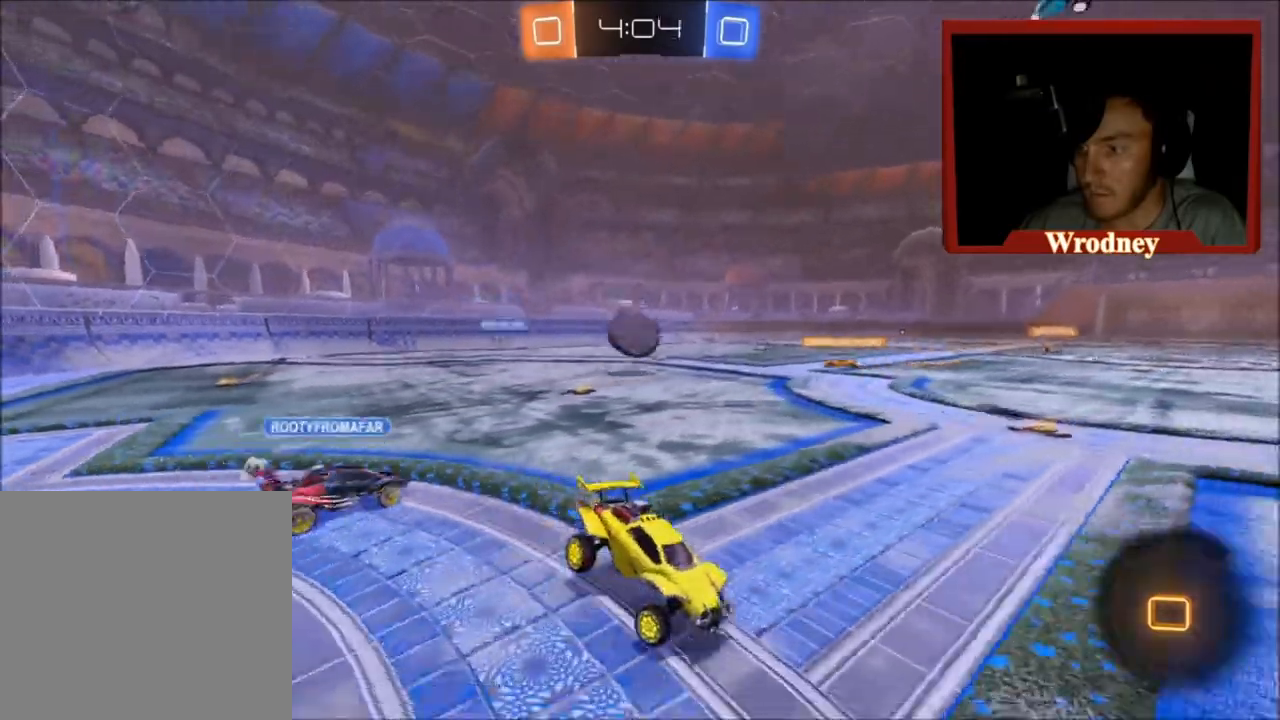
{"buttons": ["R2"], "left_stick": "right", "right_stick": "center", "events": [[167, "left_stick", "right"]]}
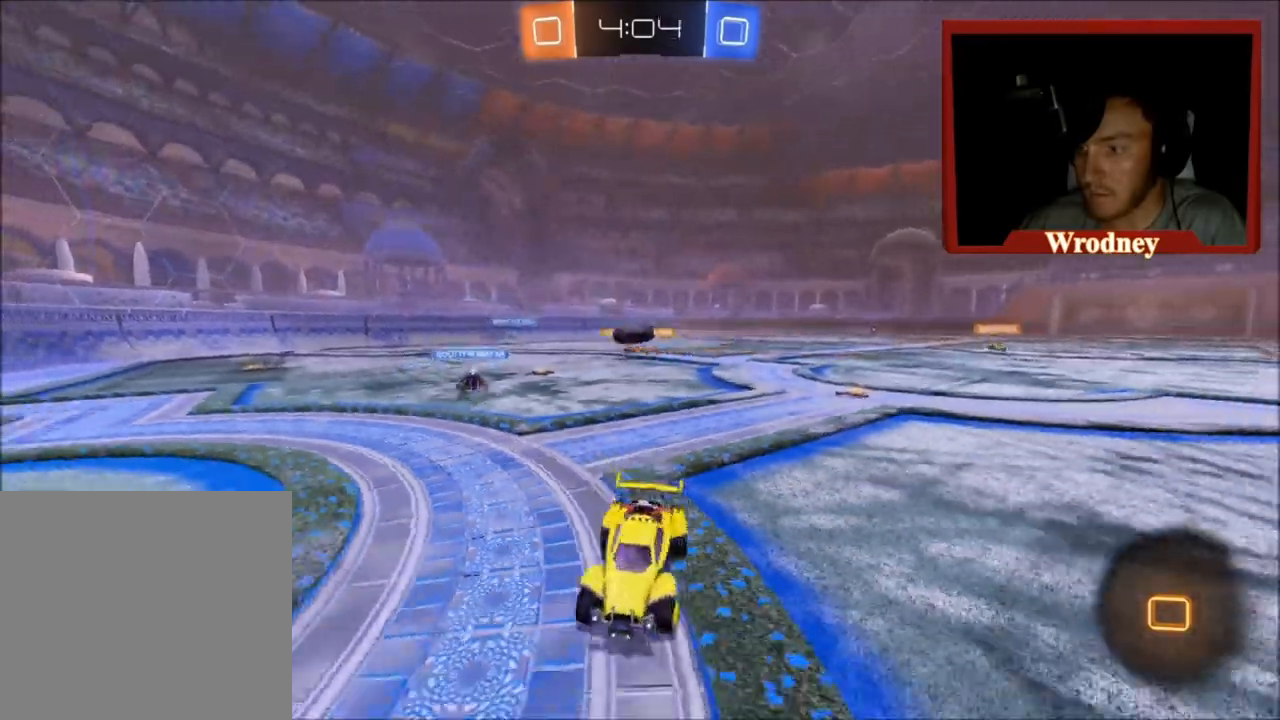
{"buttons": ["R2"], "left_stick": "right", "right_stick": "center", "events": []}
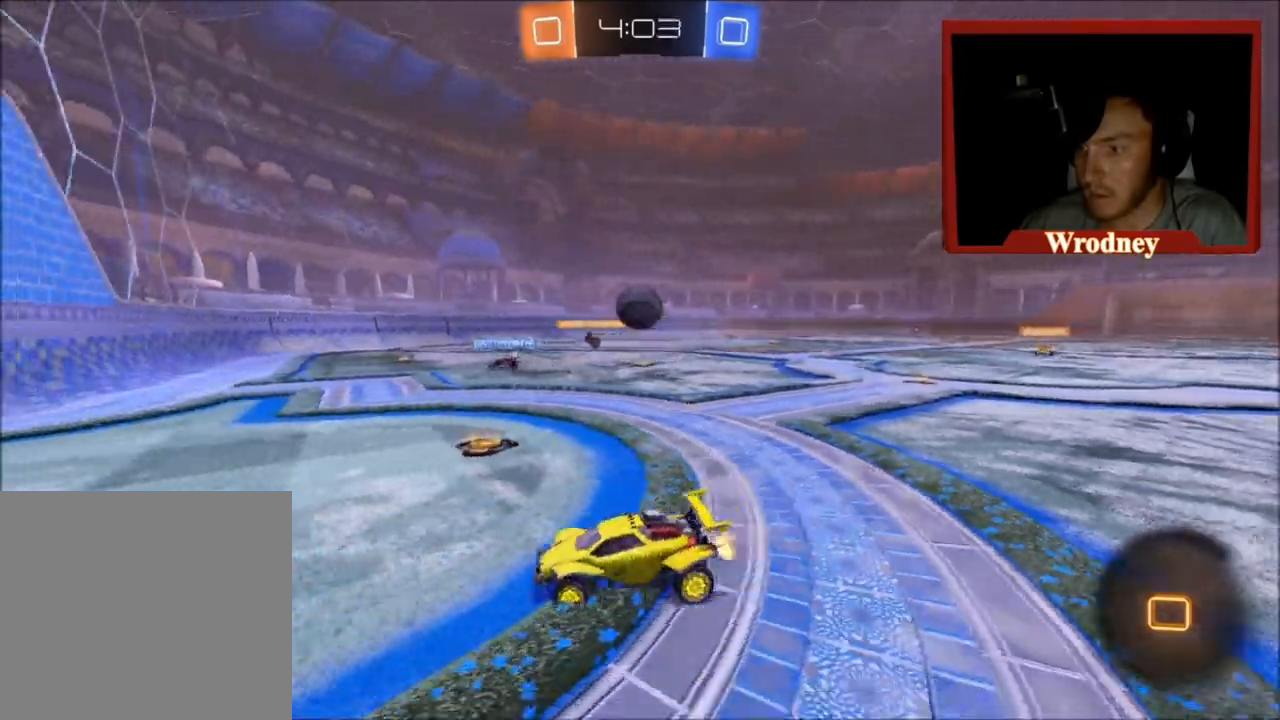
{"buttons": ["R2"], "left_stick": "right", "right_stick": "center", "events": [[133, "L2", "down"], [267, "L2", "up"]]}
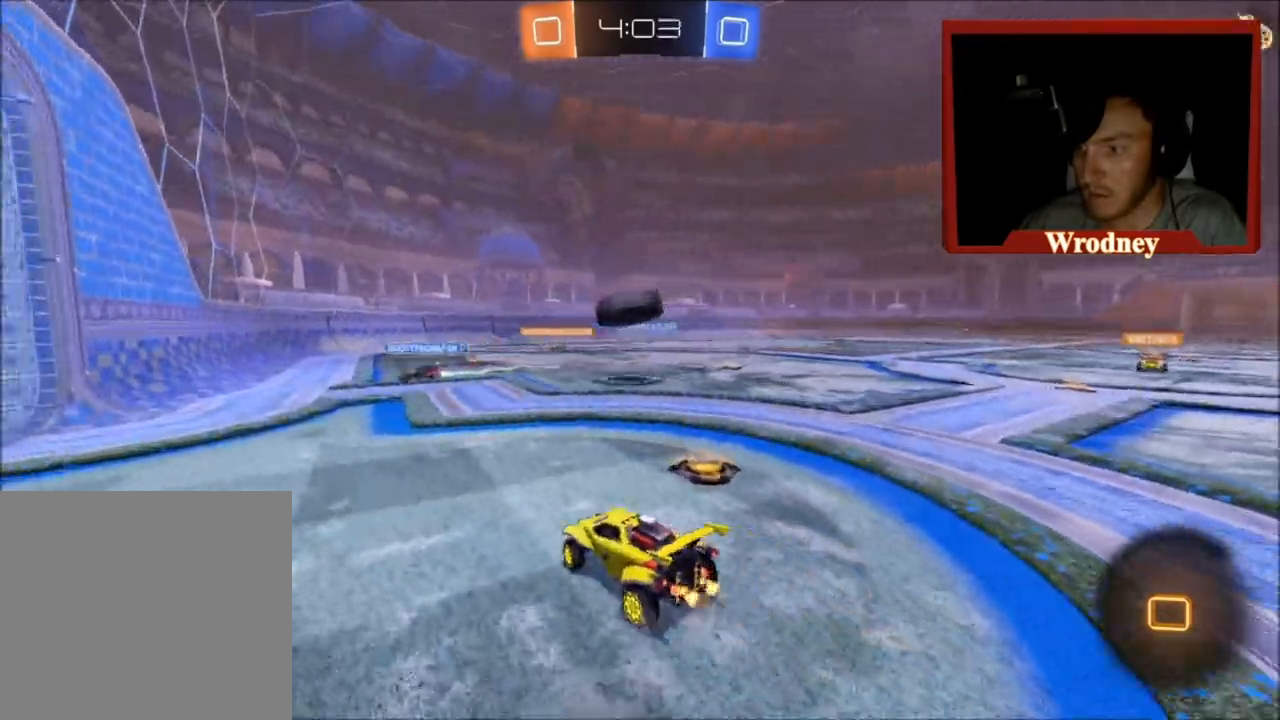
{"buttons": ["A", "R2"], "left_stick": "up-left", "right_stick": "center", "events": [[34, "left_stick", "center"], [101, "X", "down"], [301, "X", "up"], [334, "left_stick", "right"], [468, "A", "down"], [468, "left_stick", "up-left"]]}
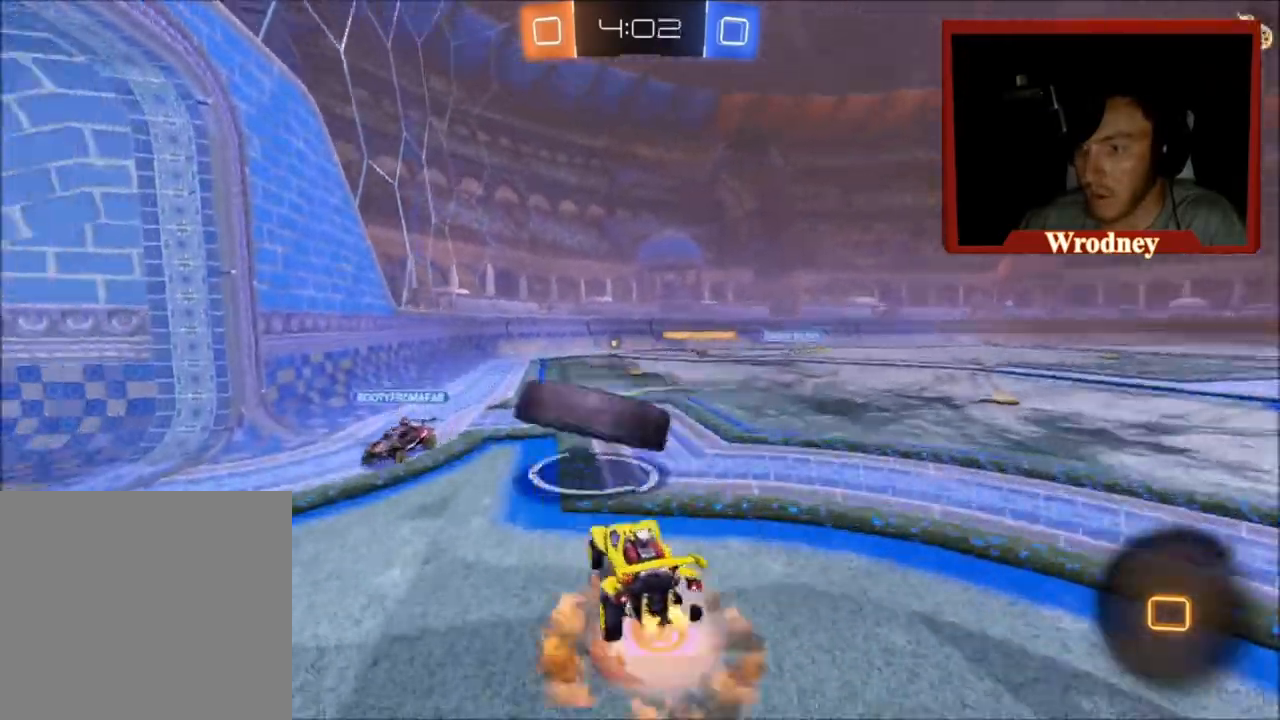
{"buttons": ["R2"], "left_stick": "right", "right_stick": "center", "events": [[67, "A", "up"], [500, "left_stick", "right"]]}
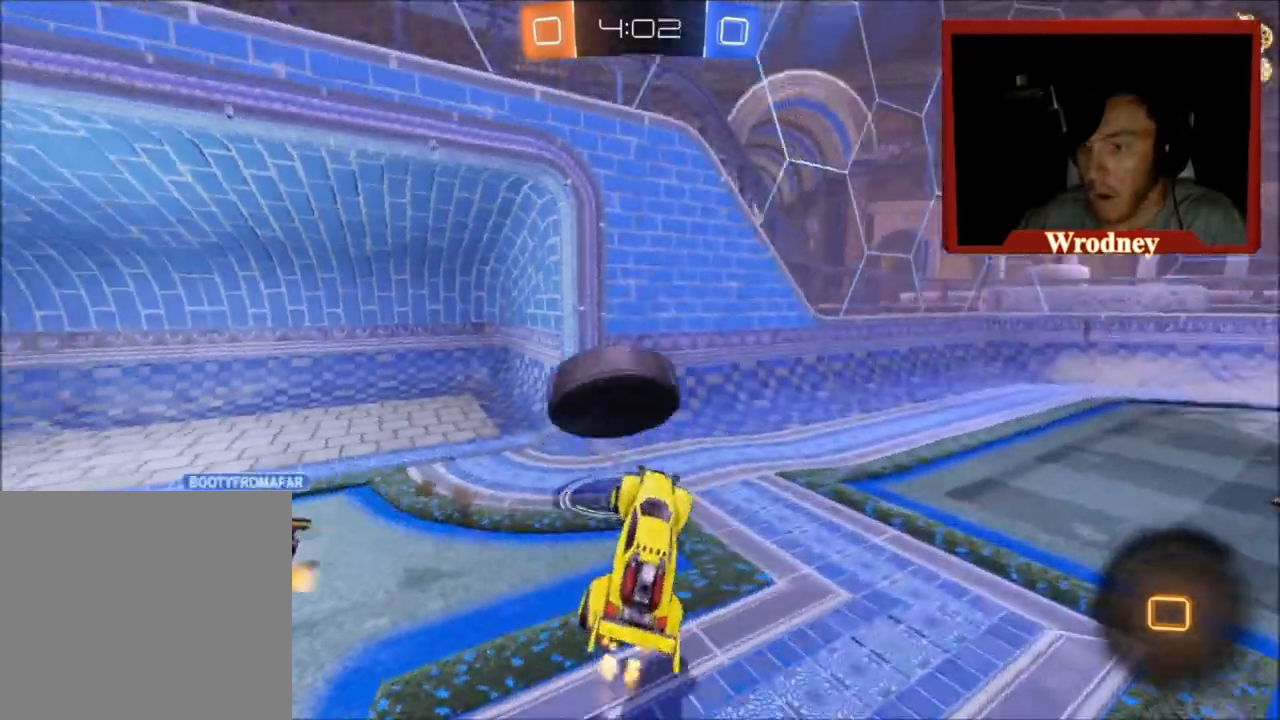
{"buttons": ["L1", "R2"], "left_stick": "left", "right_stick": "center", "events": [[501, "L1", "down"], [501, "left_stick", "left"]]}
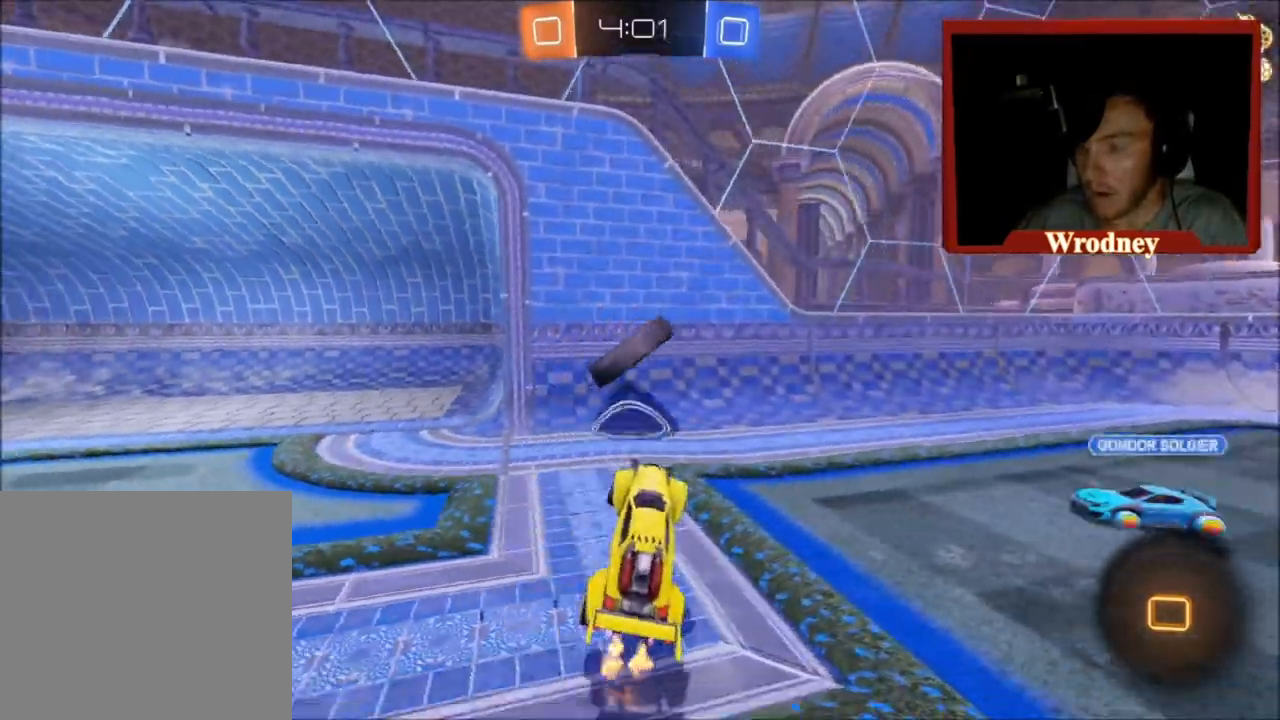
{"buttons": ["R2"], "left_stick": "right", "right_stick": "center", "events": [[200, "L1", "up"], [200, "left_stick", "center"], [300, "left_stick", "right"]]}
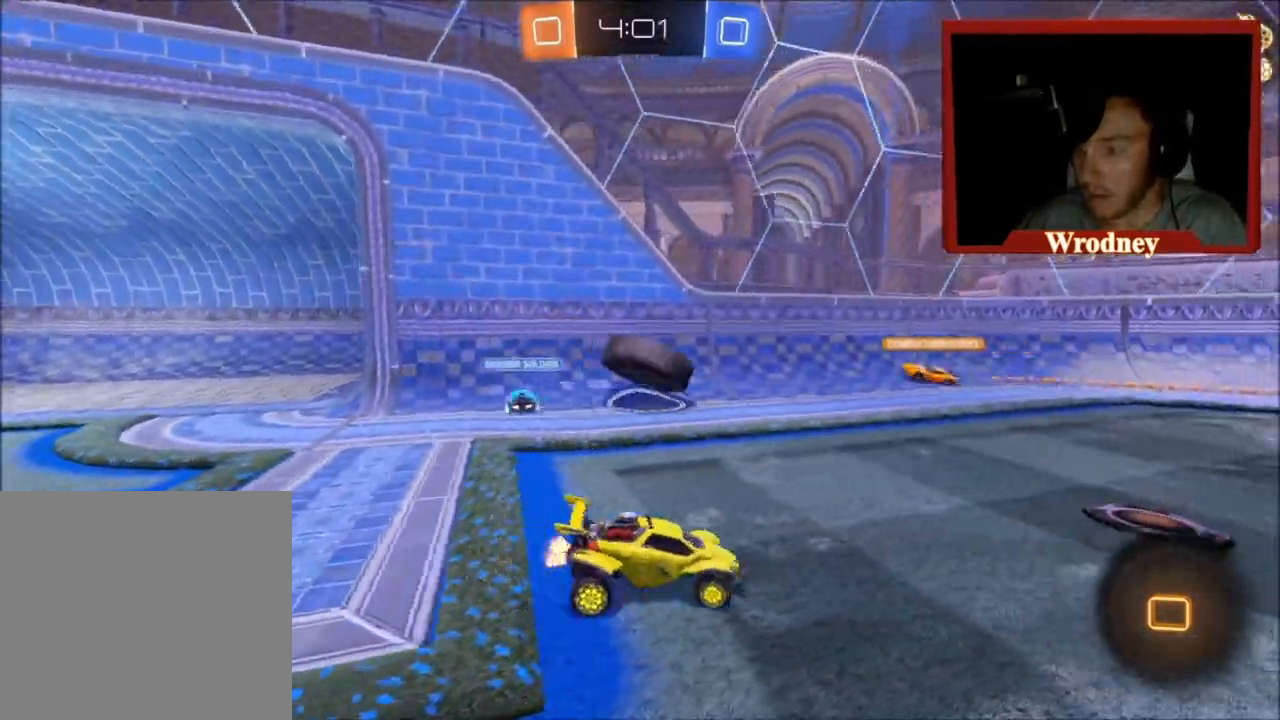
{"buttons": ["R2"], "left_stick": "right", "right_stick": "center", "events": []}
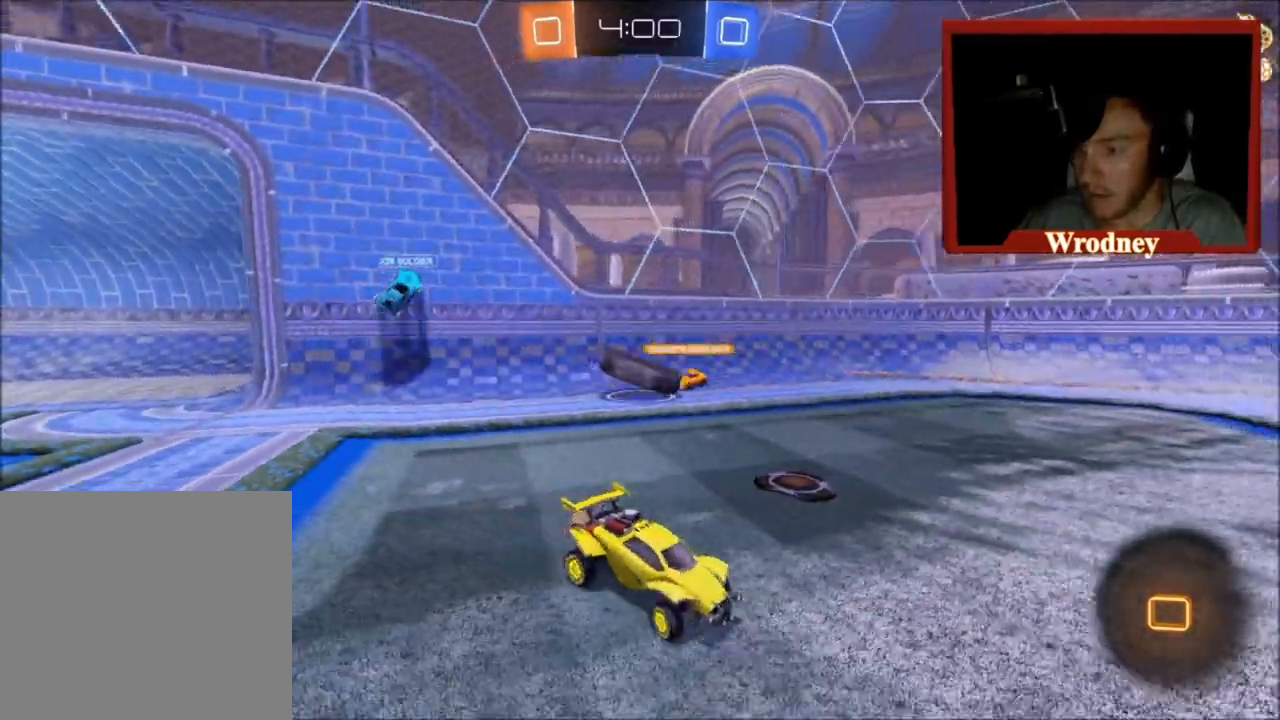
{"buttons": ["R2"], "left_stick": "right", "right_stick": "center", "events": []}
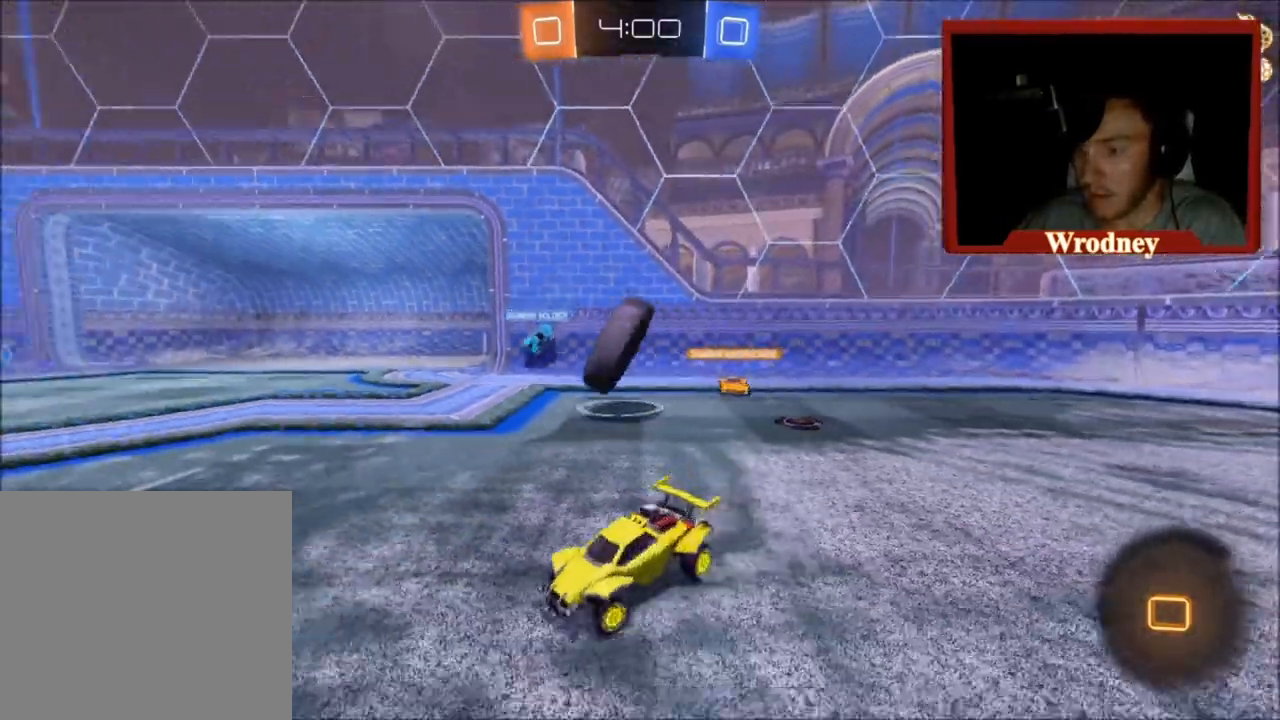
{"buttons": ["A", "R2", "L3"], "left_stick": "up-right", "right_stick": "center", "events": [[301, "A", "down"], [434, "L3", "down"], [434, "left_stick", "up-right"]]}
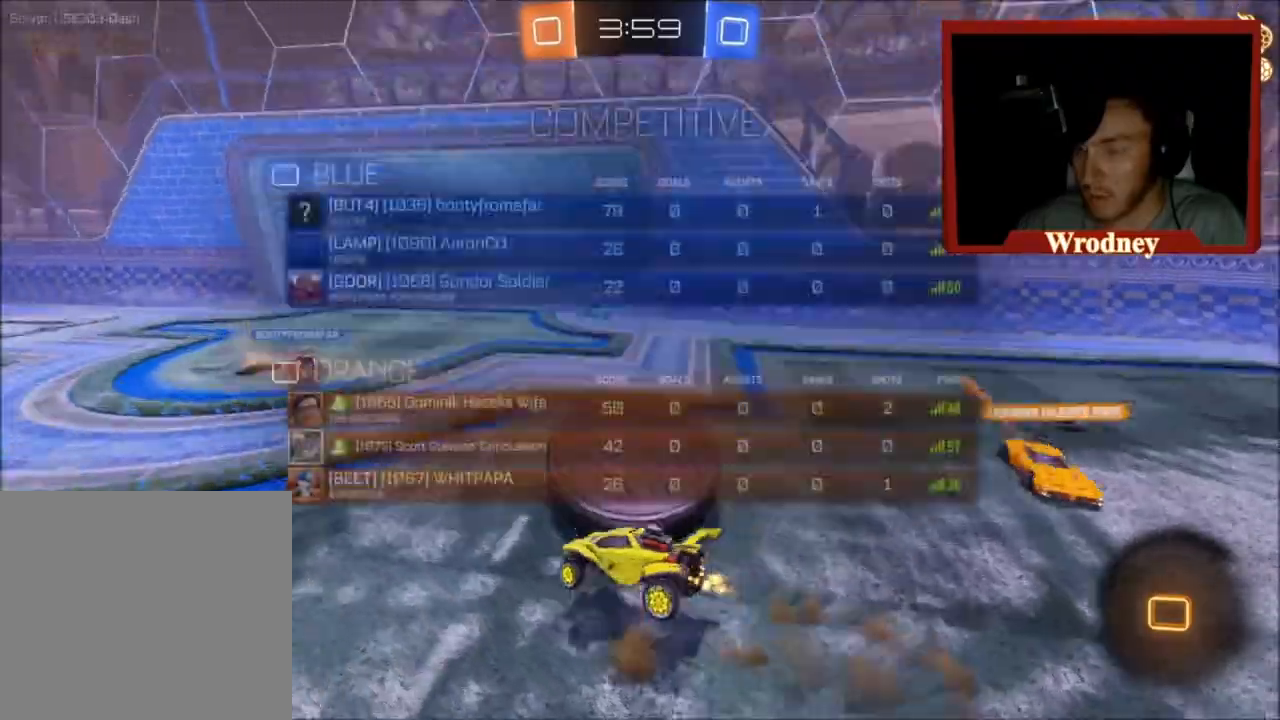
{"buttons": ["R2"], "left_stick": "up-right", "right_stick": "center", "events": [[67, "L3", "up"], [133, "A", "up"]]}
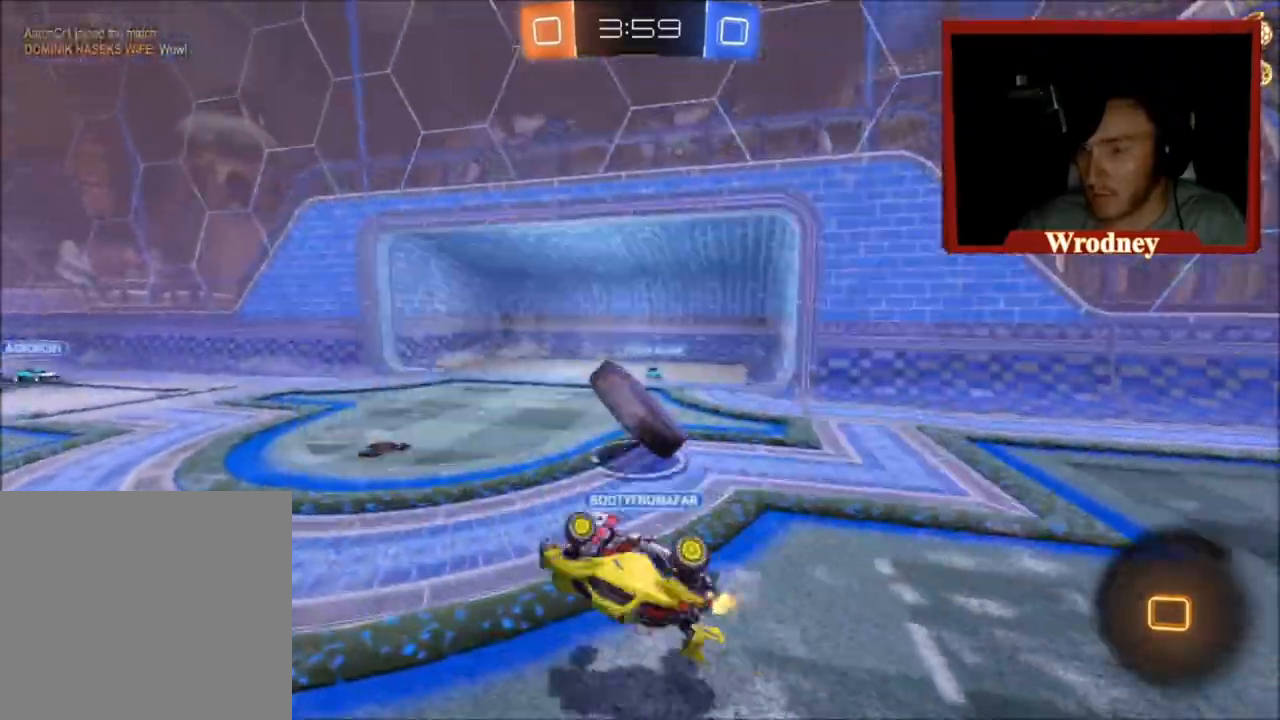
{"buttons": ["R2"], "left_stick": "right", "right_stick": "center", "events": [[367, "left_stick", "right"]]}
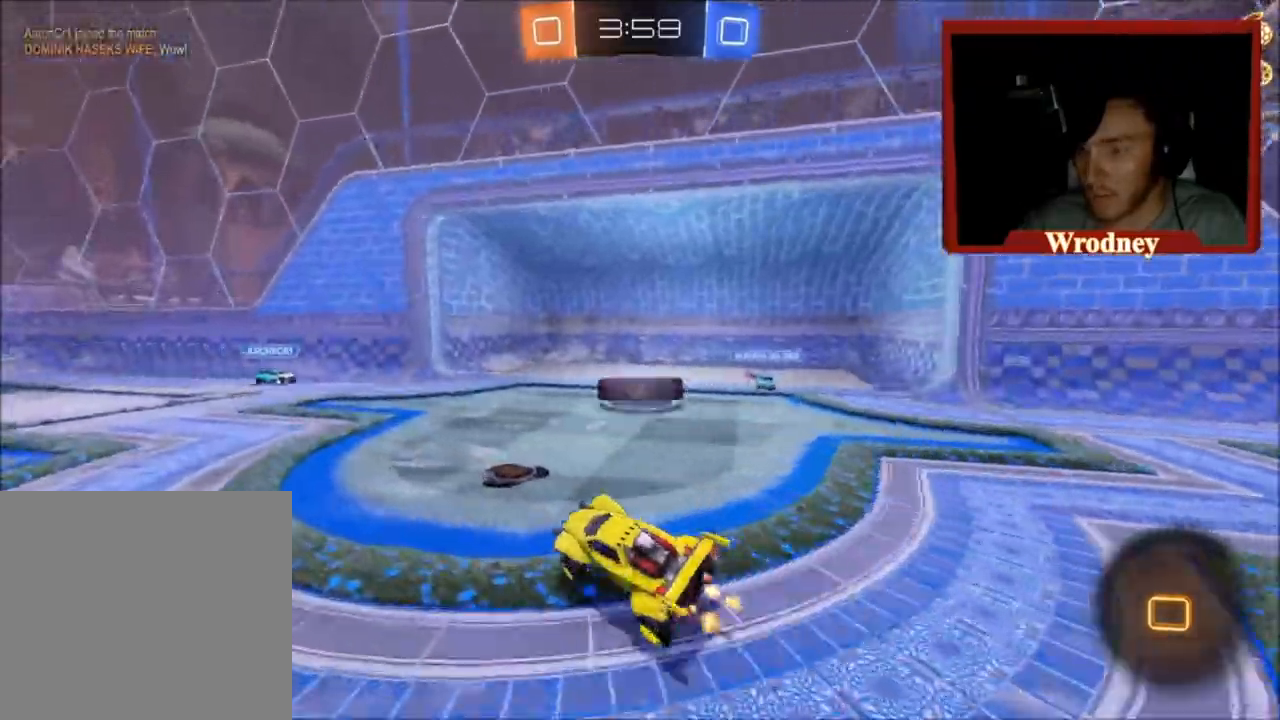
{"buttons": ["R2"], "left_stick": "center", "right_stick": "center", "events": [[334, "left_stick", "center"]]}
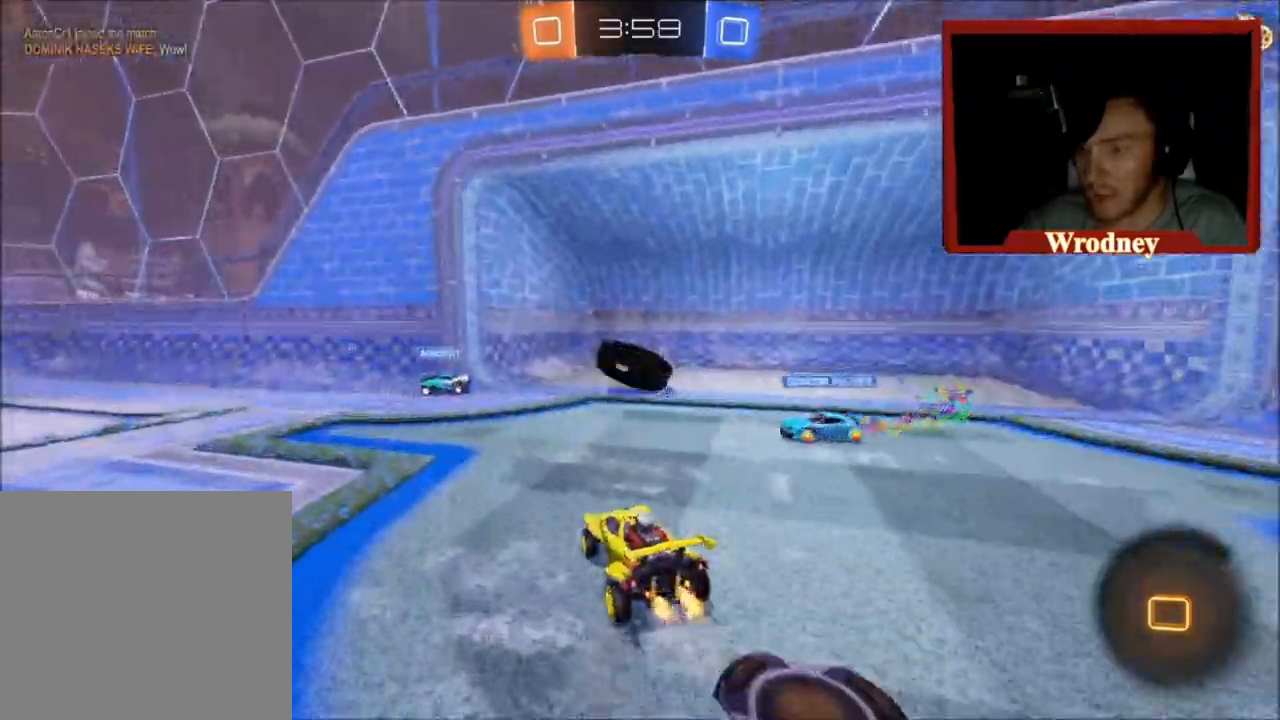
{"buttons": ["A"], "left_stick": "down", "right_stick": "center", "events": [[67, "R2", "up"], [367, "left_stick", "down"], [434, "A", "down"]]}
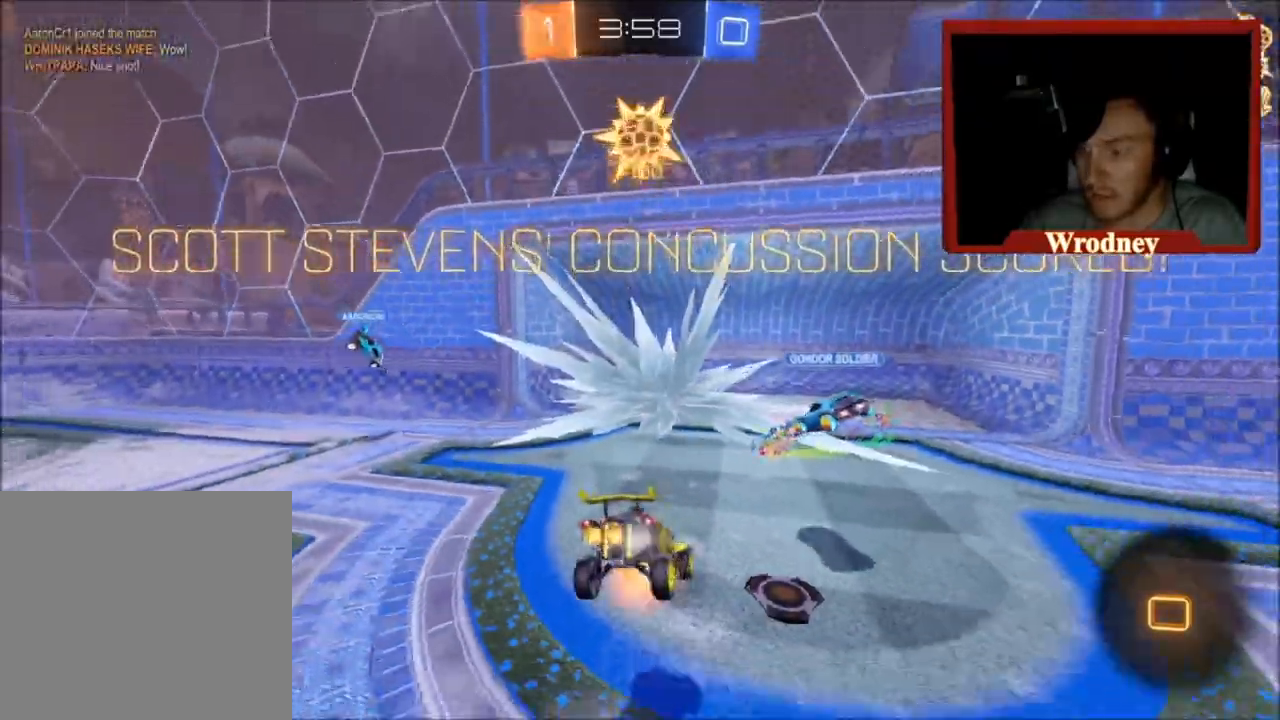
{"buttons": [], "left_stick": "down", "right_stick": "center", "events": [[67, "A", "up"]]}
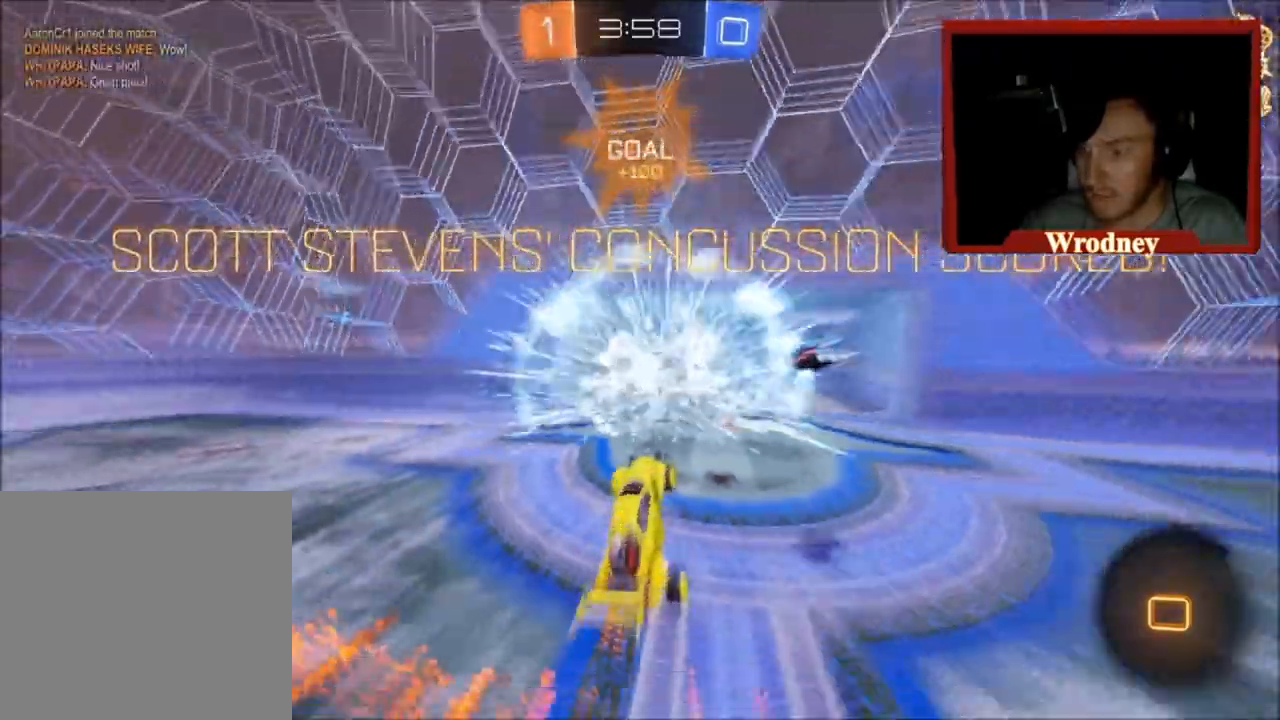
{"buttons": ["L1", "L3"], "left_stick": "up-left", "right_stick": "center", "events": [[67, "left_stick", "center"], [134, "left_stick", "up"], [167, "L1", "down"], [401, "left_stick", "up-left"], [434, "L3", "down"]]}
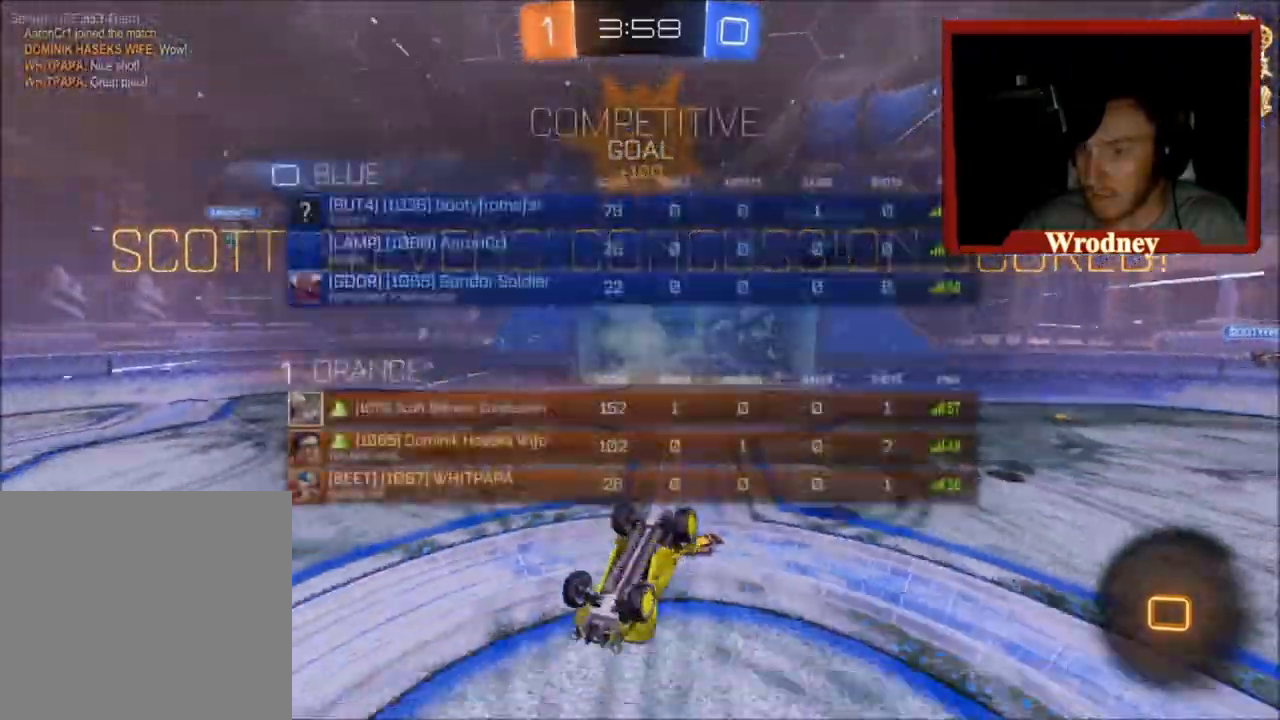
{"buttons": ["L1", "L3"], "left_stick": "left", "right_stick": "center", "events": [[200, "left_stick", "left"]]}
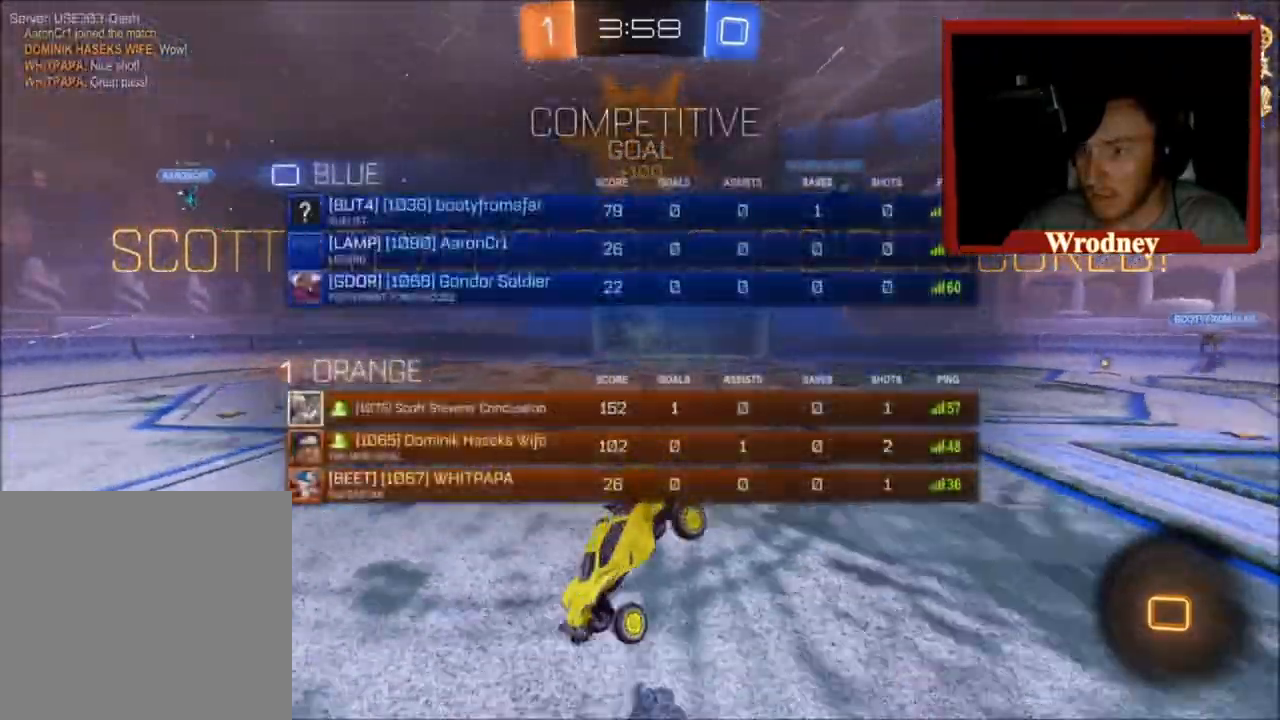
{"buttons": ["L1", "L3"], "left_stick": "down-left", "right_stick": "center", "events": [[100, "left_stick", "down-left"]]}
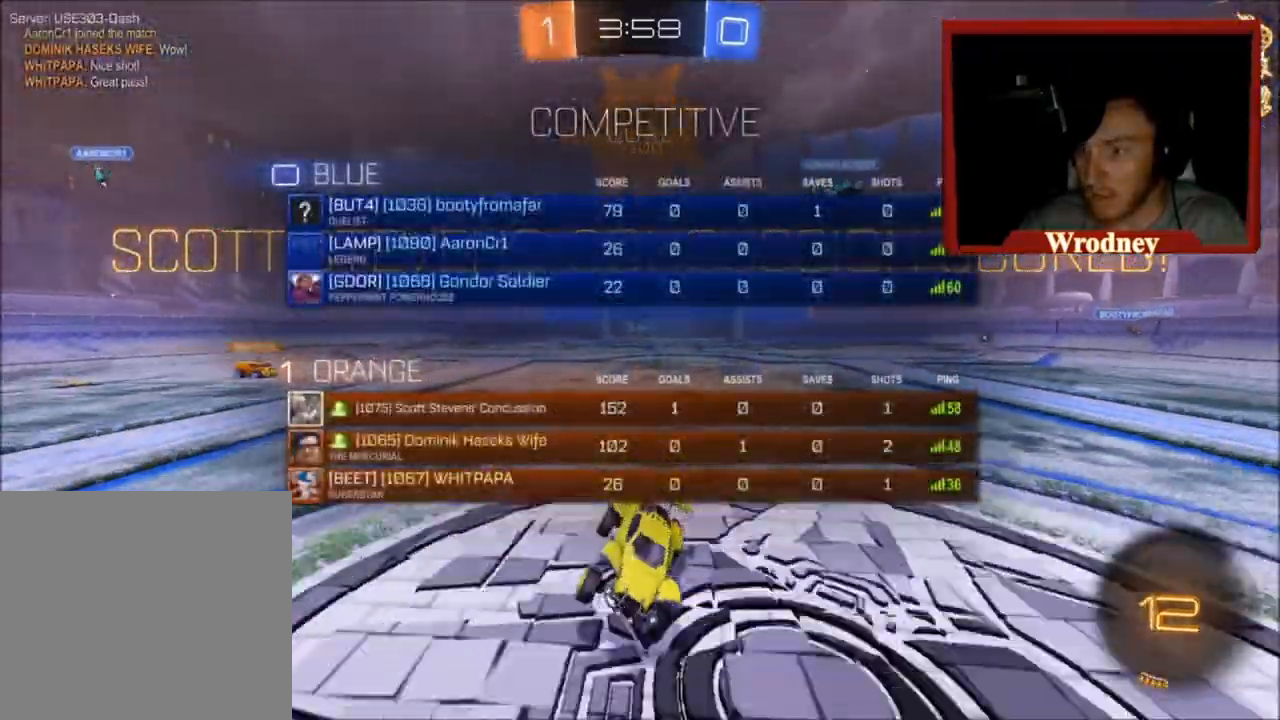
{"buttons": ["L1", "L3"], "left_stick": "left", "right_stick": "center", "events": [[133, "A", "down"], [167, "left_stick", "left"], [200, "A", "up"], [300, "A", "down"], [400, "A", "up"], [467, "A", "down"], [500, "A", "up"]]}
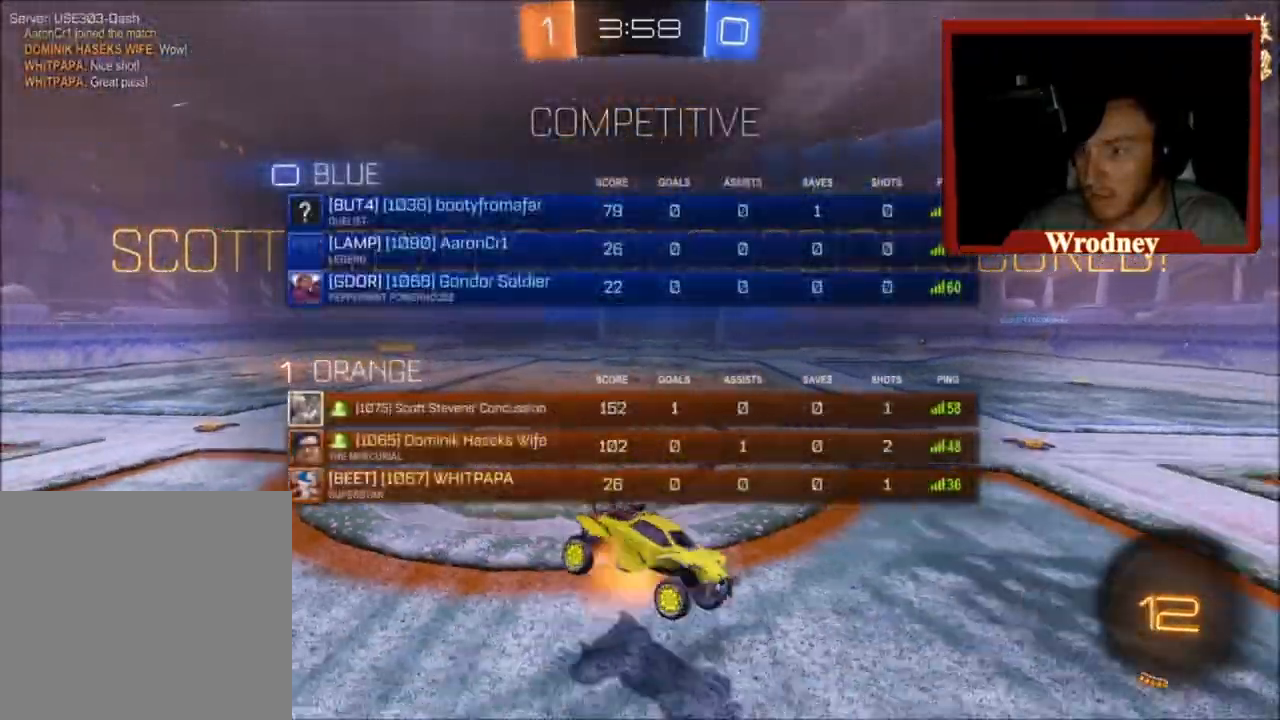
{"buttons": [], "left_stick": "center", "right_stick": "center", "events": [[101, "L3", "up"], [167, "L1", "up"], [468, "left_stick", "center"]]}